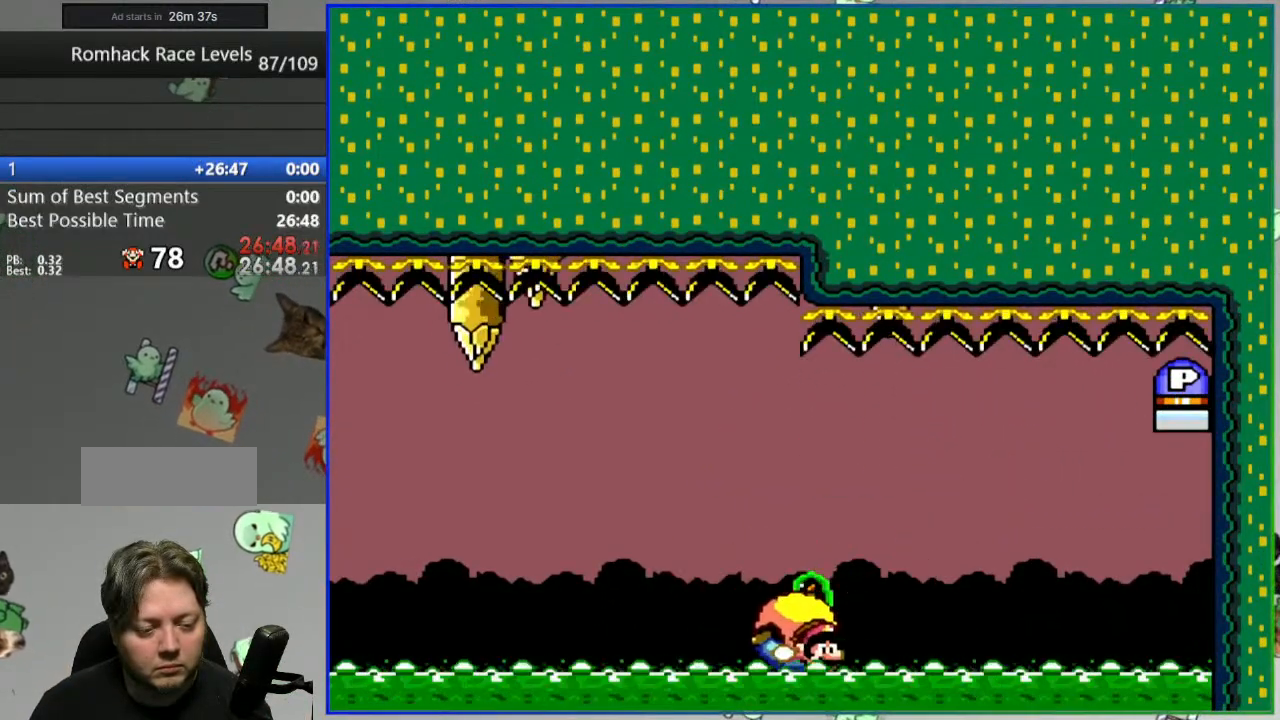
Gameplay with a controller (Nintendo layout); each line is a JSON object with the inputs held at the frame after it. "events" lists button and stick changes between this image and that frame as [ms after this image, input, new state], when the widget could be followed in between. Not read: L3 R3.
{"buttons": [], "events": [[33, "DPAD_LEFT", "up"], [100, "Y", "up"], [133, "B", "up"], [250, "L2", "down"], [267, "A", "down"], [367, "A", "up"], [367, "L2", "up"], [417, "A", "down"], [500, "A", "up"]]}
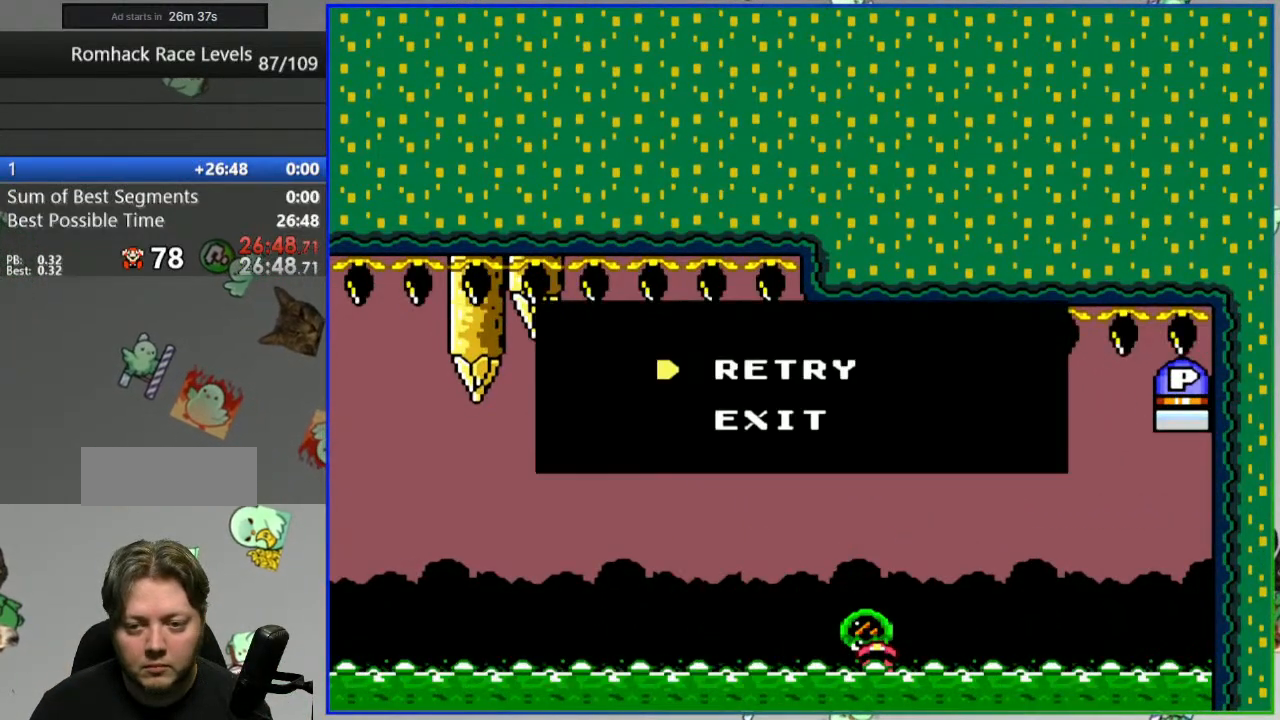
{"buttons": ["Y"], "events": [[183, "Y", "down"]]}
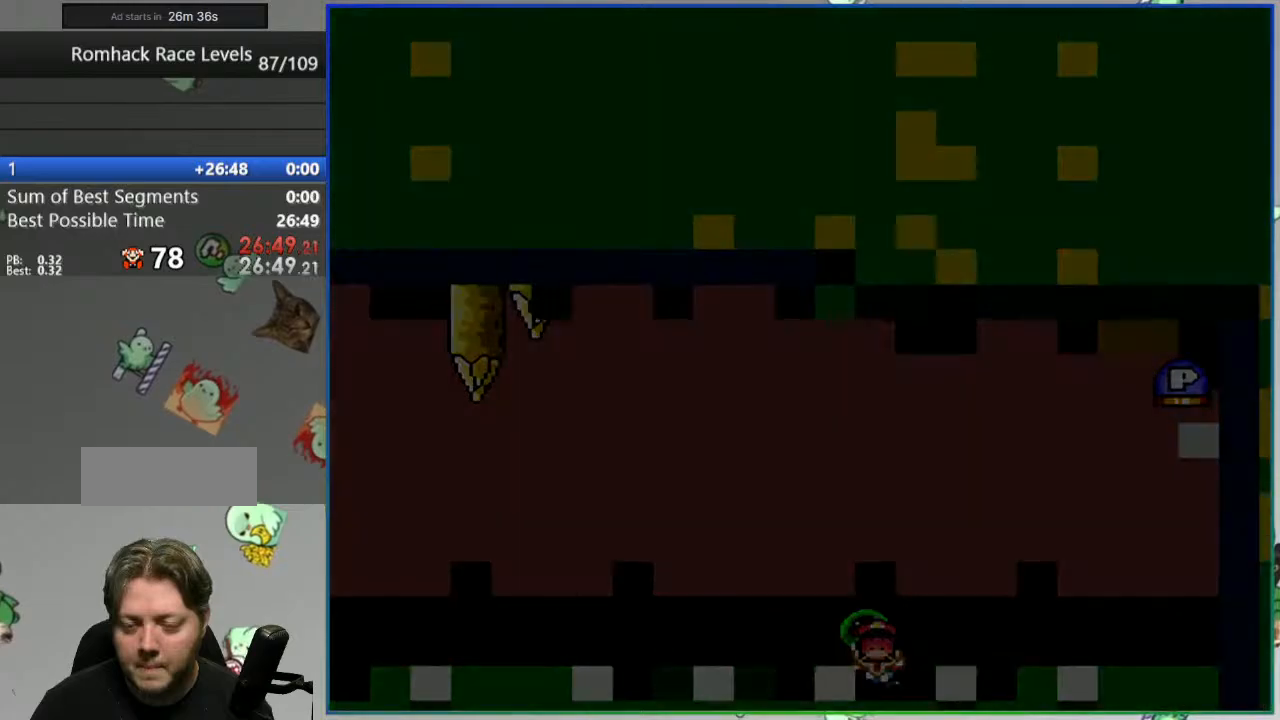
{"buttons": ["Y"], "events": []}
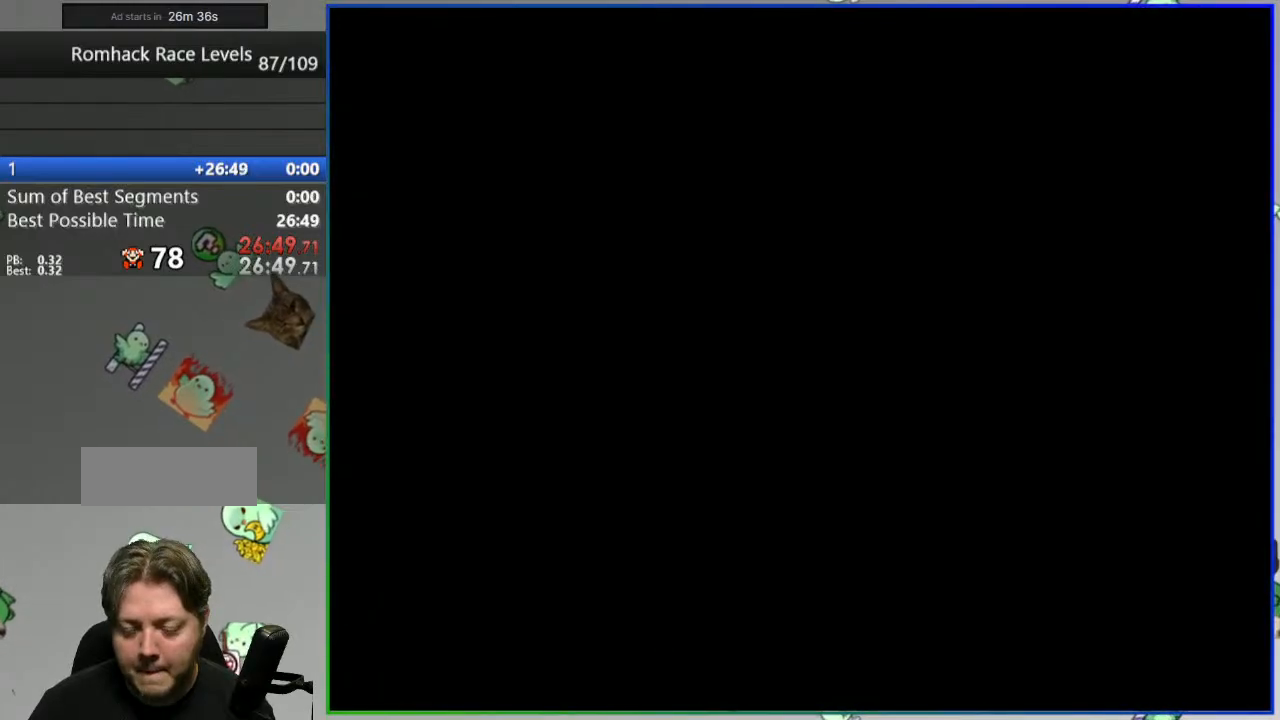
{"buttons": ["Y"], "events": []}
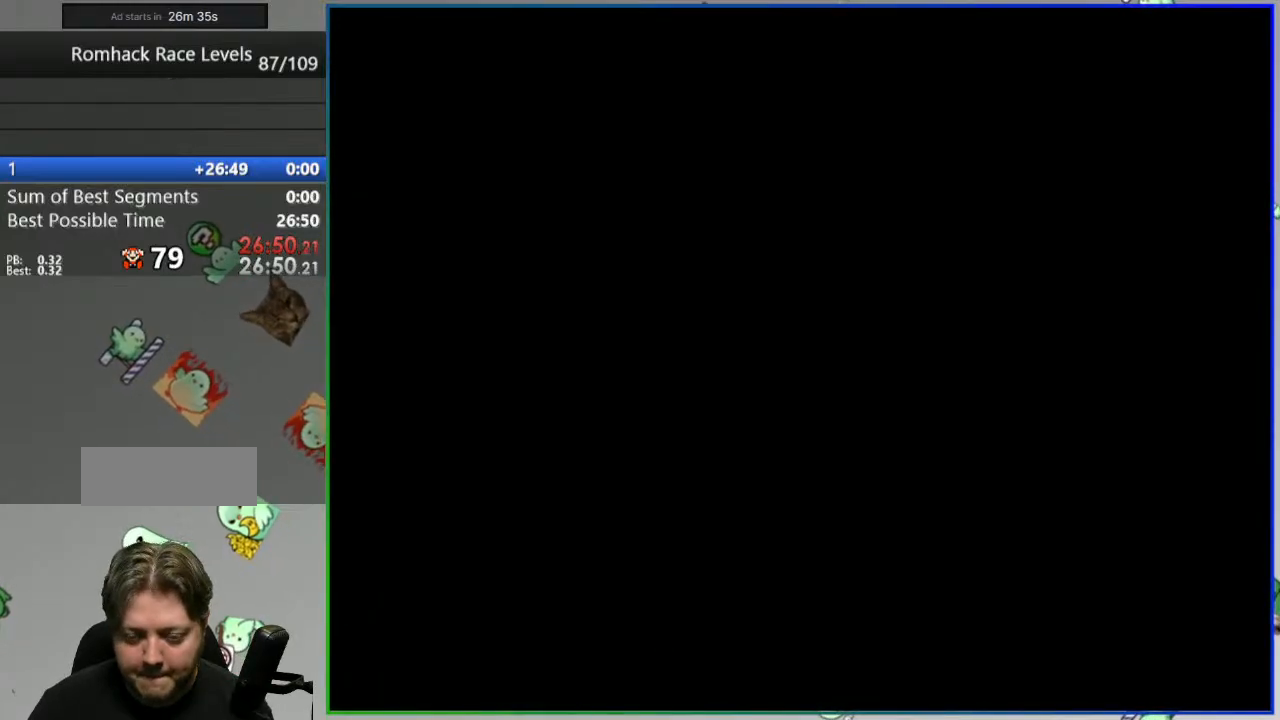
{"buttons": ["Y"], "events": []}
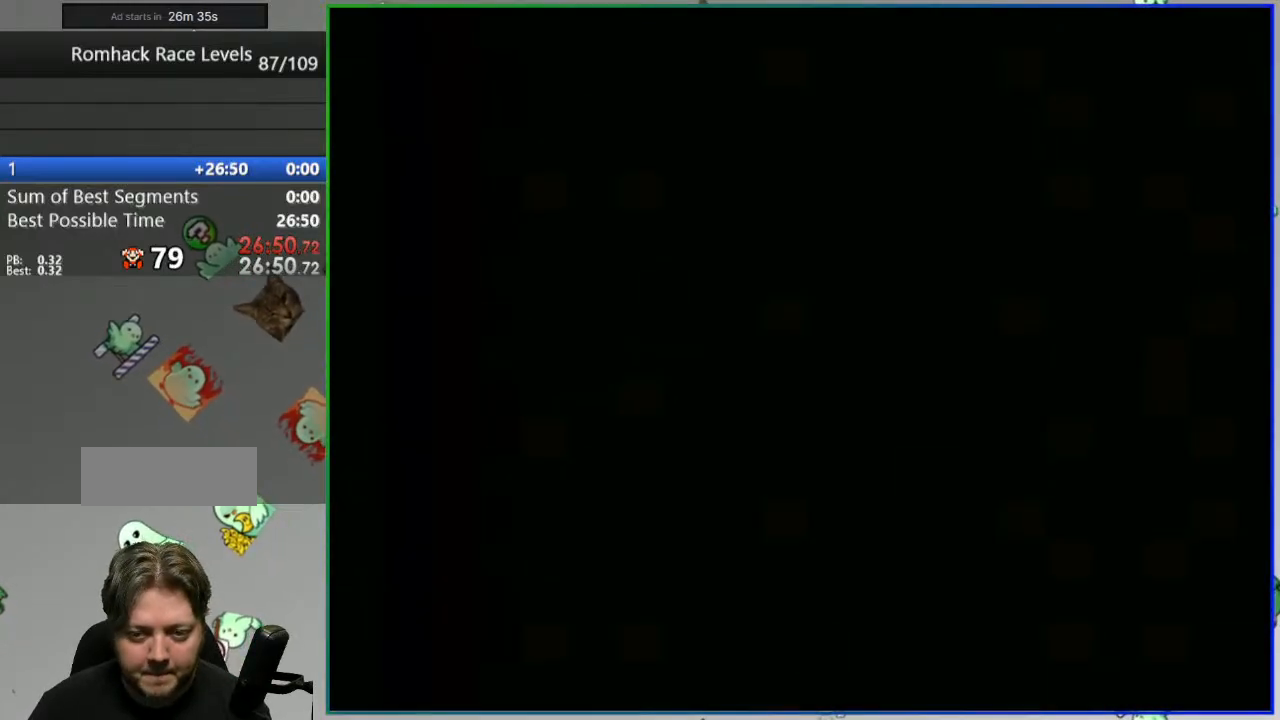
{"buttons": ["Y"], "events": []}
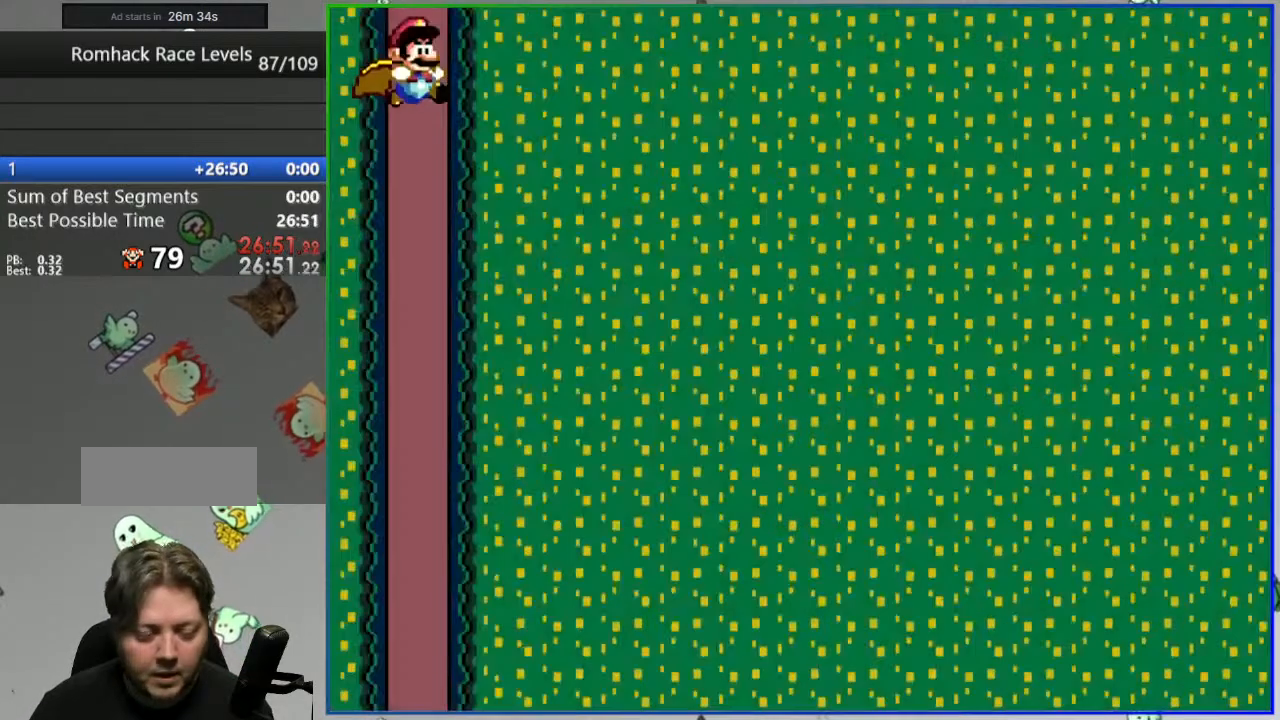
{"buttons": ["Y"], "events": [[33, "DPAD_LEFT", "down"], [483, "DPAD_LEFT", "up"]]}